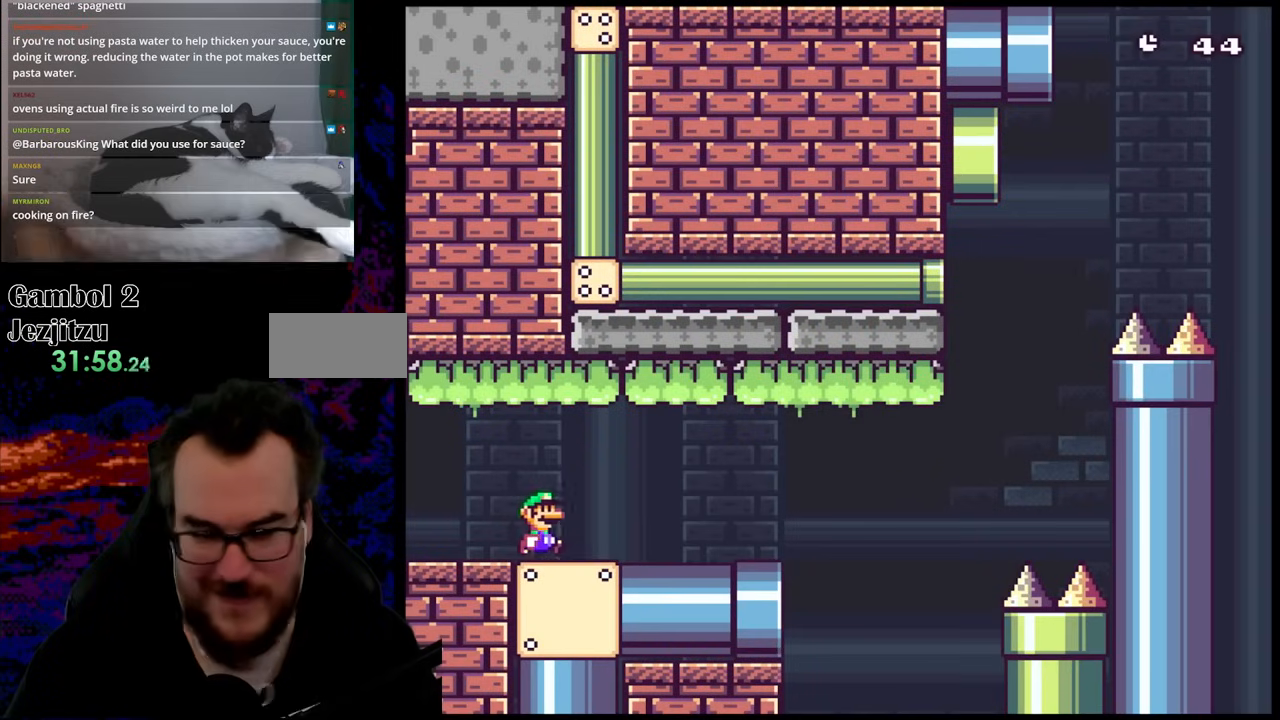
Gameplay with a controller (Nintendo layout); each line is a JSON object with the inputs held at the frame after it. "events" lists button and stick changes between this image and that frame as [ms after this image, input, new state], when the widget could be followed in between. Not read: L3 R3.
{"buttons": ["B", "Y", "DPAD_RIGHT"], "events": [[383, "B", "down"]]}
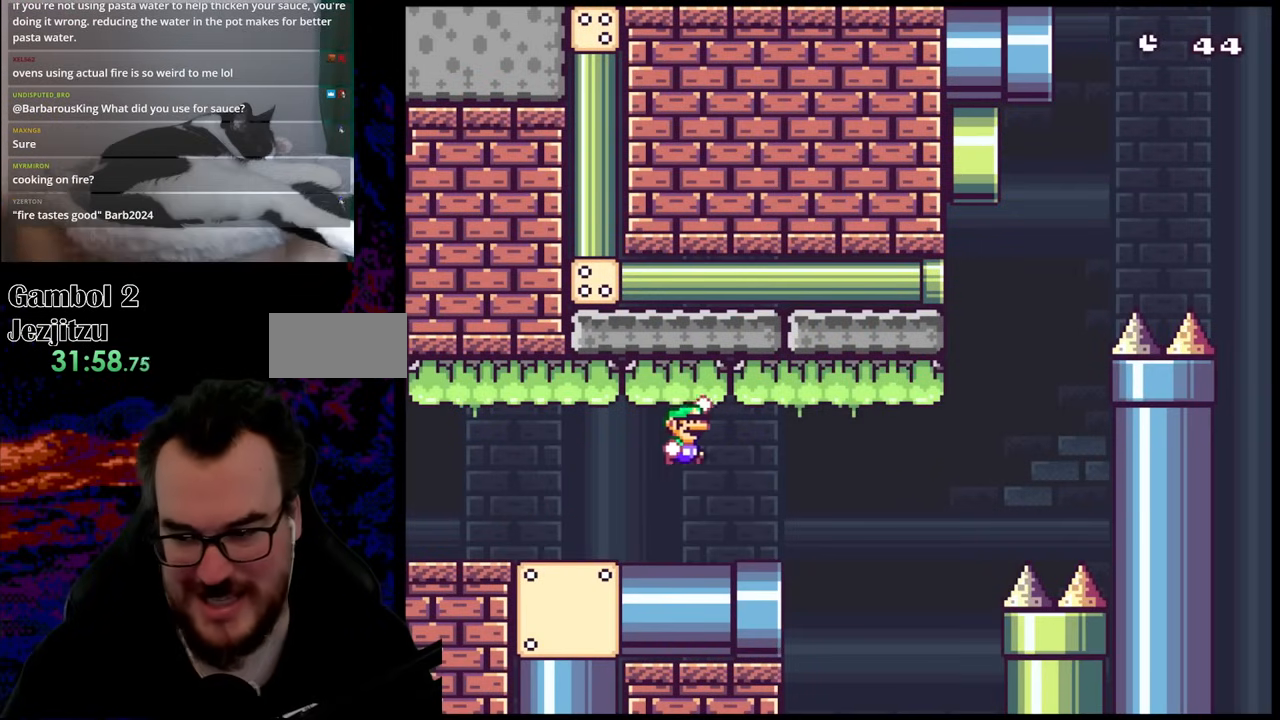
{"buttons": ["B", "Y", "DPAD_RIGHT"], "events": []}
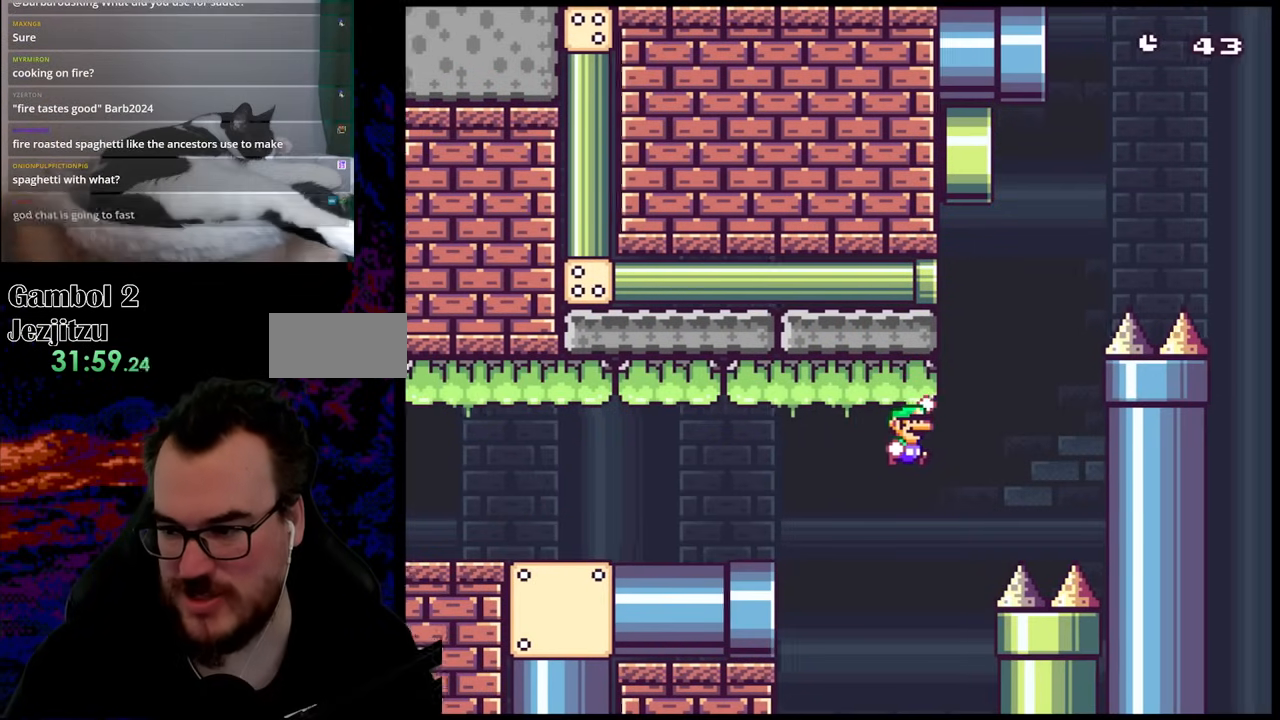
{"buttons": ["B", "Y", "DPAD_RIGHT"], "events": []}
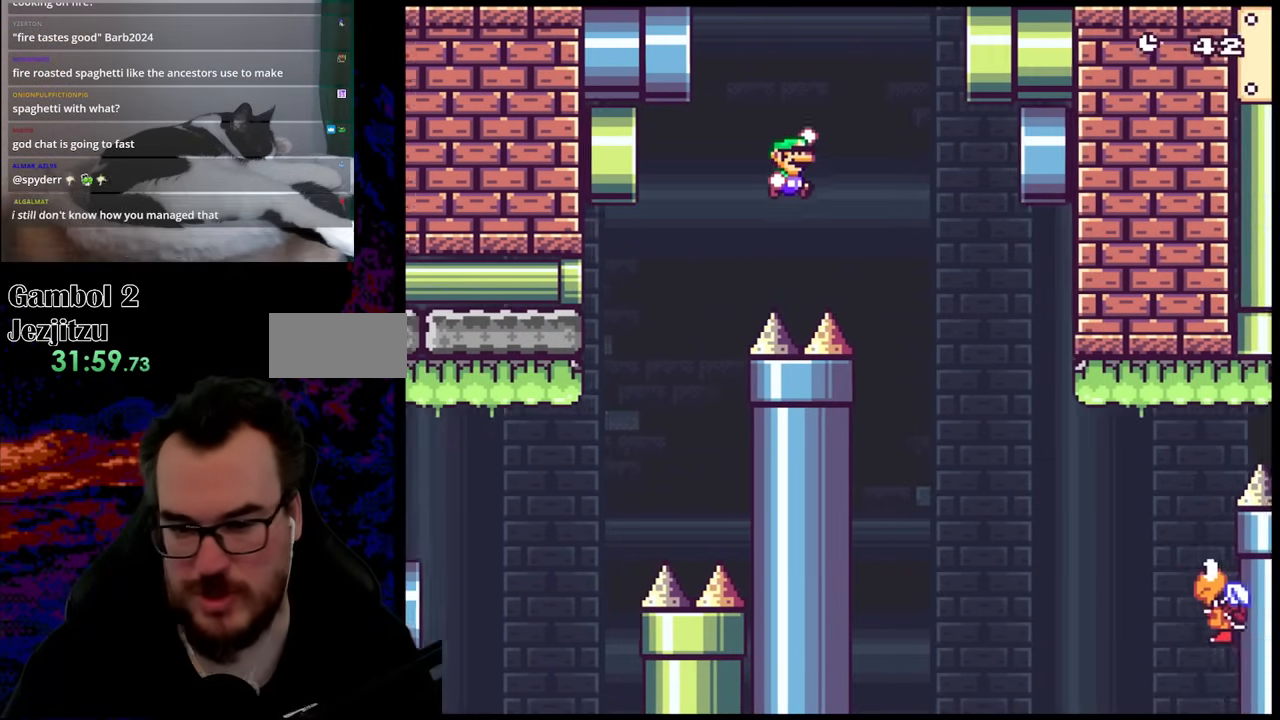
{"buttons": ["Y", "DPAD_RIGHT"], "events": [[183, "B", "up"]]}
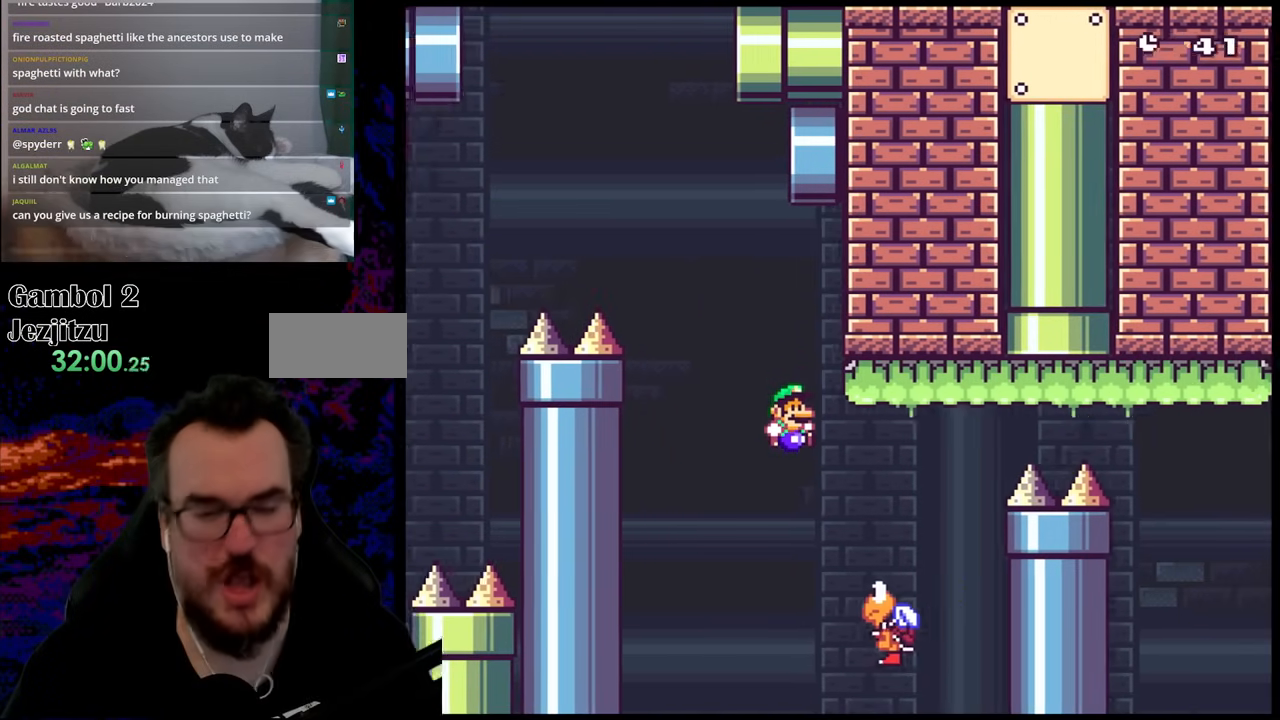
{"buttons": ["B", "Y", "DPAD_RIGHT"], "events": [[150, "B", "down"]]}
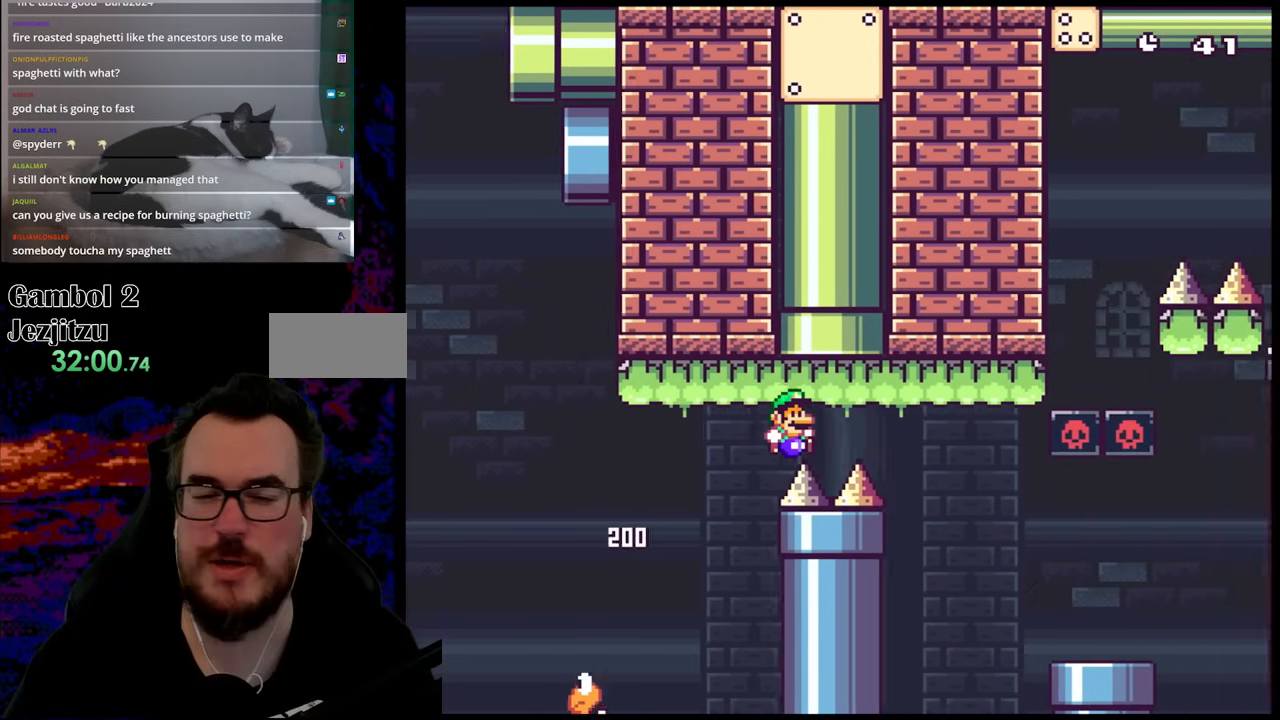
{"buttons": ["Y", "DPAD_RIGHT"], "events": [[283, "B", "up"]]}
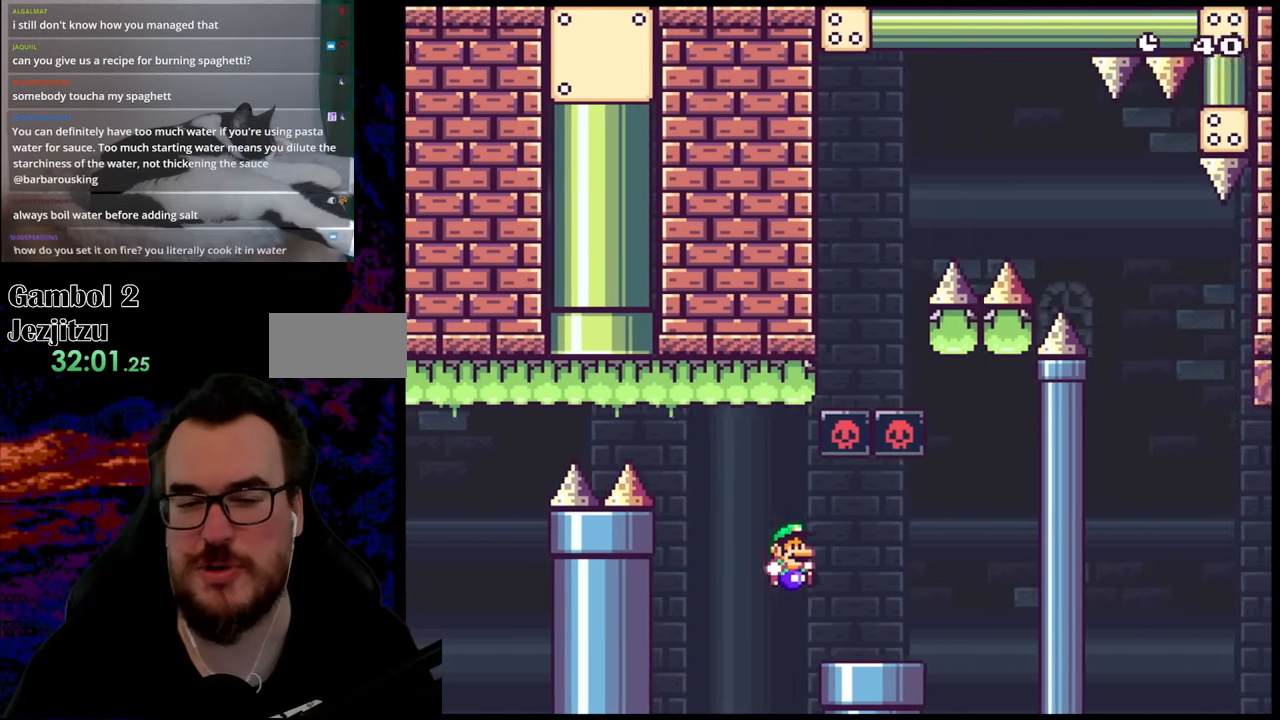
{"buttons": ["B", "Y", "DPAD_LEFT"], "events": [[333, "B", "down"], [417, "DPAD_RIGHT", "up"], [433, "DPAD_LEFT", "down"]]}
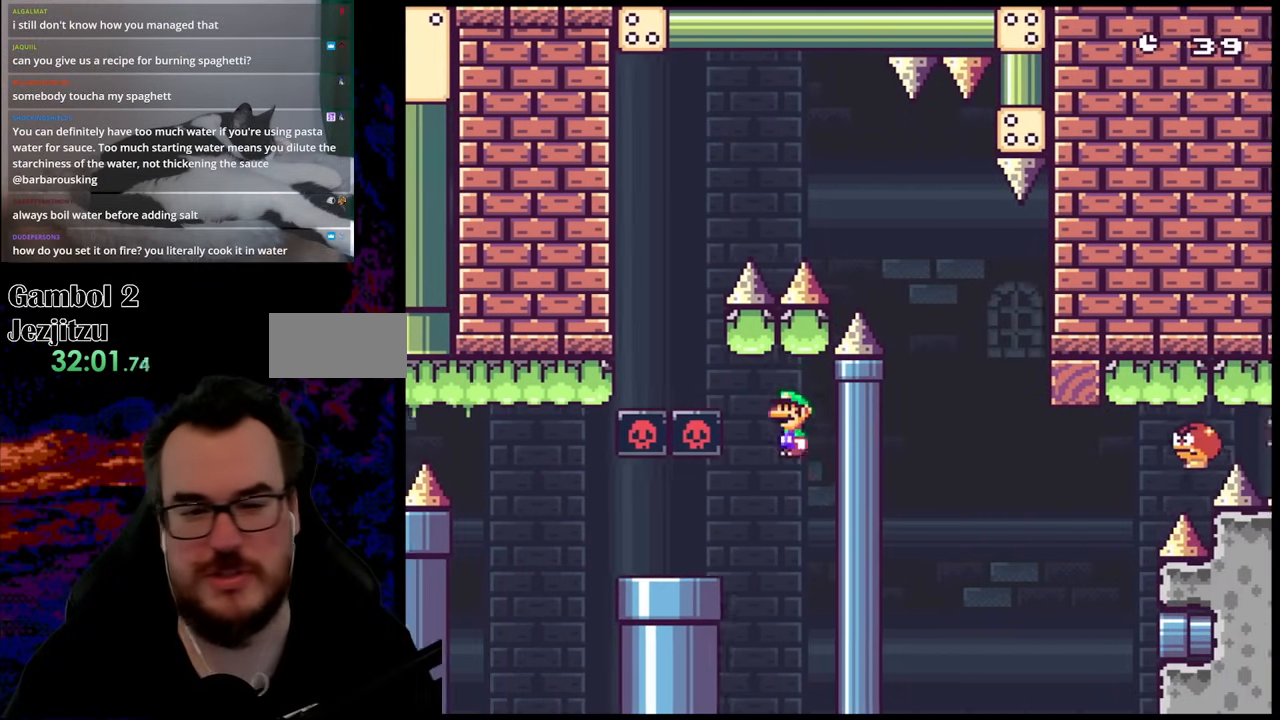
{"buttons": ["B", "Y", "DPAD_RIGHT"], "events": [[383, "DPAD_LEFT", "up"], [383, "DPAD_RIGHT", "down"]]}
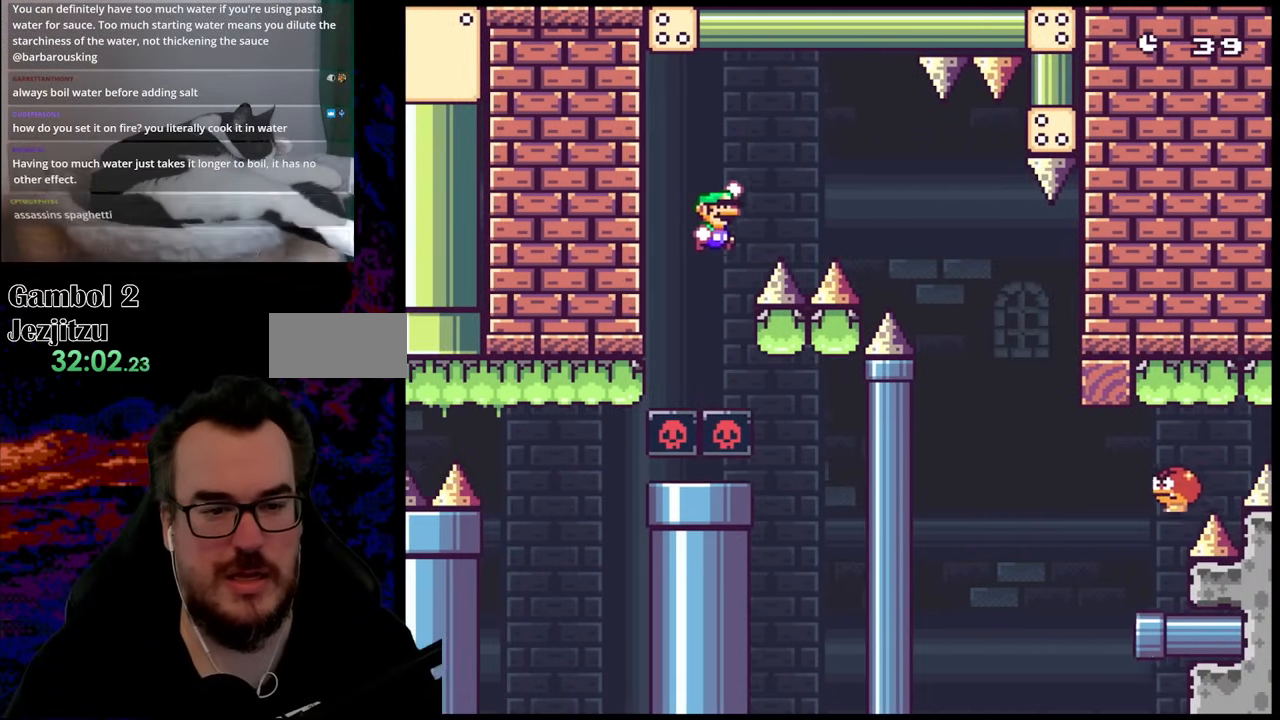
{"buttons": ["Y", "DPAD_RIGHT"], "events": [[483, "B", "up"]]}
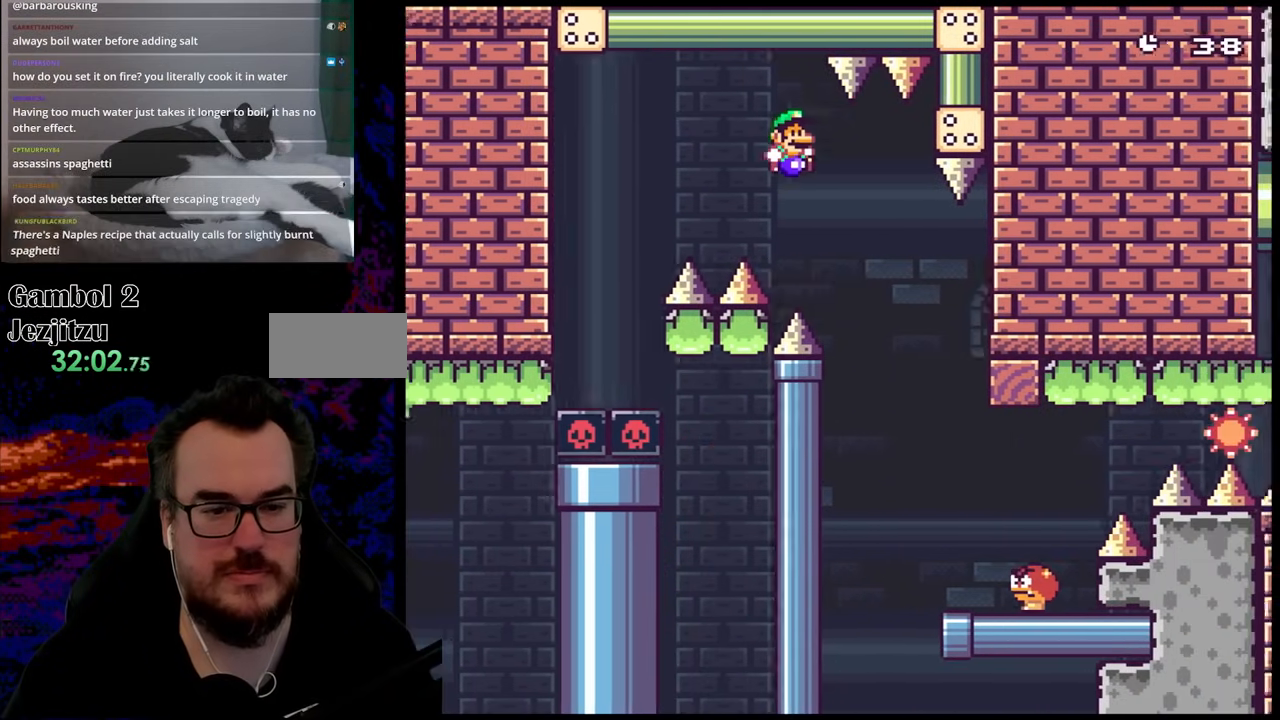
{"buttons": ["Y", "DPAD_LEFT"], "events": [[350, "DPAD_DOWN", "down"], [383, "DPAD_LEFT", "down"], [383, "DPAD_RIGHT", "up"], [417, "DPAD_DOWN", "up"]]}
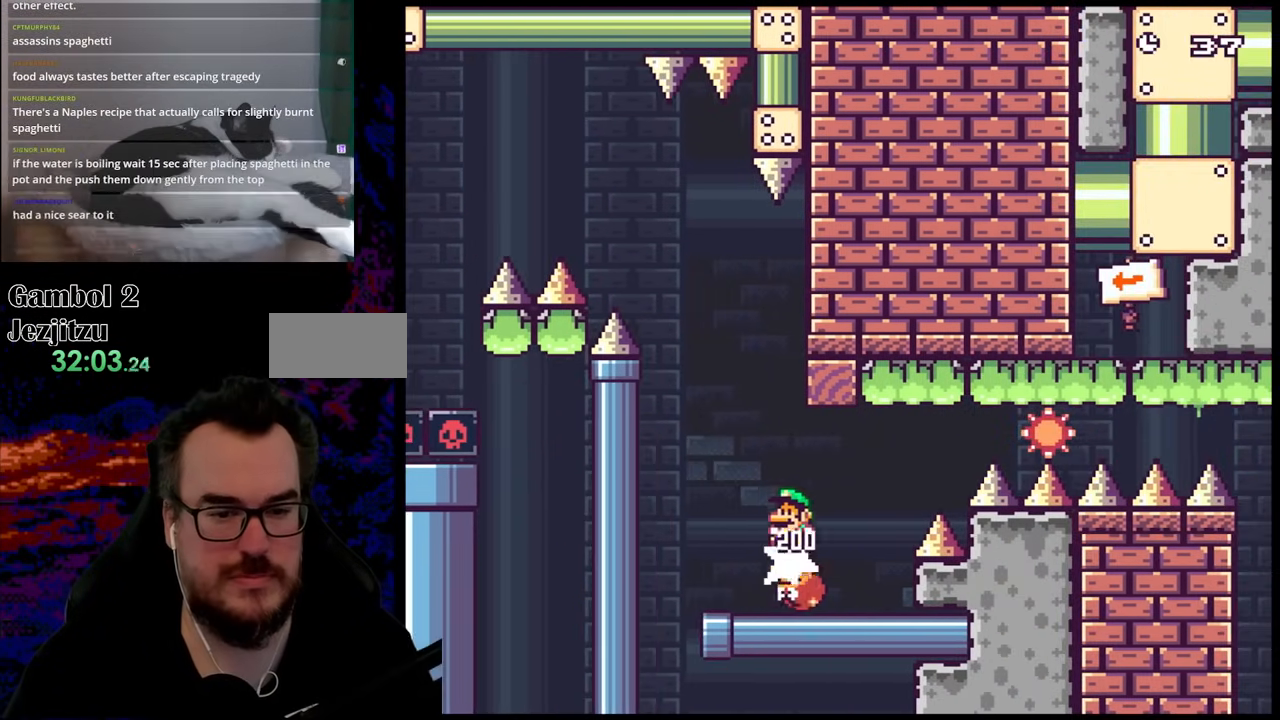
{"buttons": ["B", "Y", "DPAD_RIGHT"], "events": [[117, "DPAD_LEFT", "up"], [150, "DPAD_RIGHT", "down"], [417, "B", "down"]]}
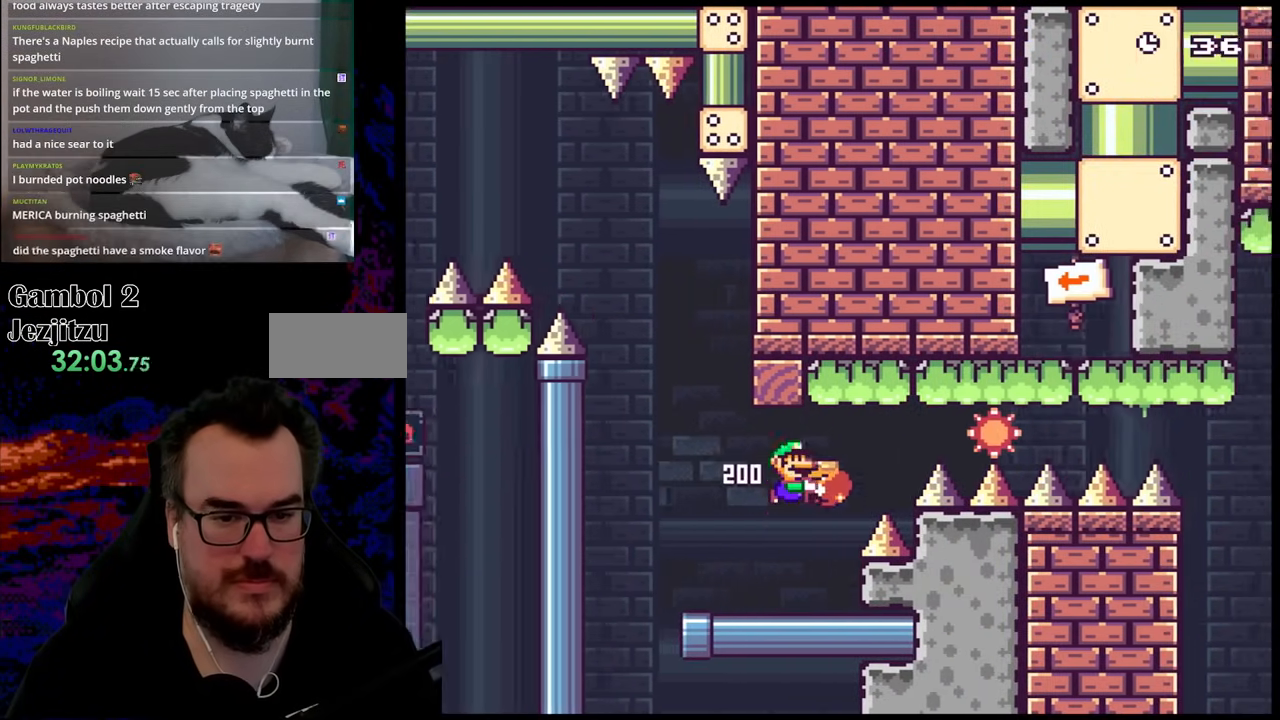
{"buttons": ["B", "Y", "DPAD_LEFT"], "events": [[483, "DPAD_LEFT", "down"], [483, "DPAD_RIGHT", "up"]]}
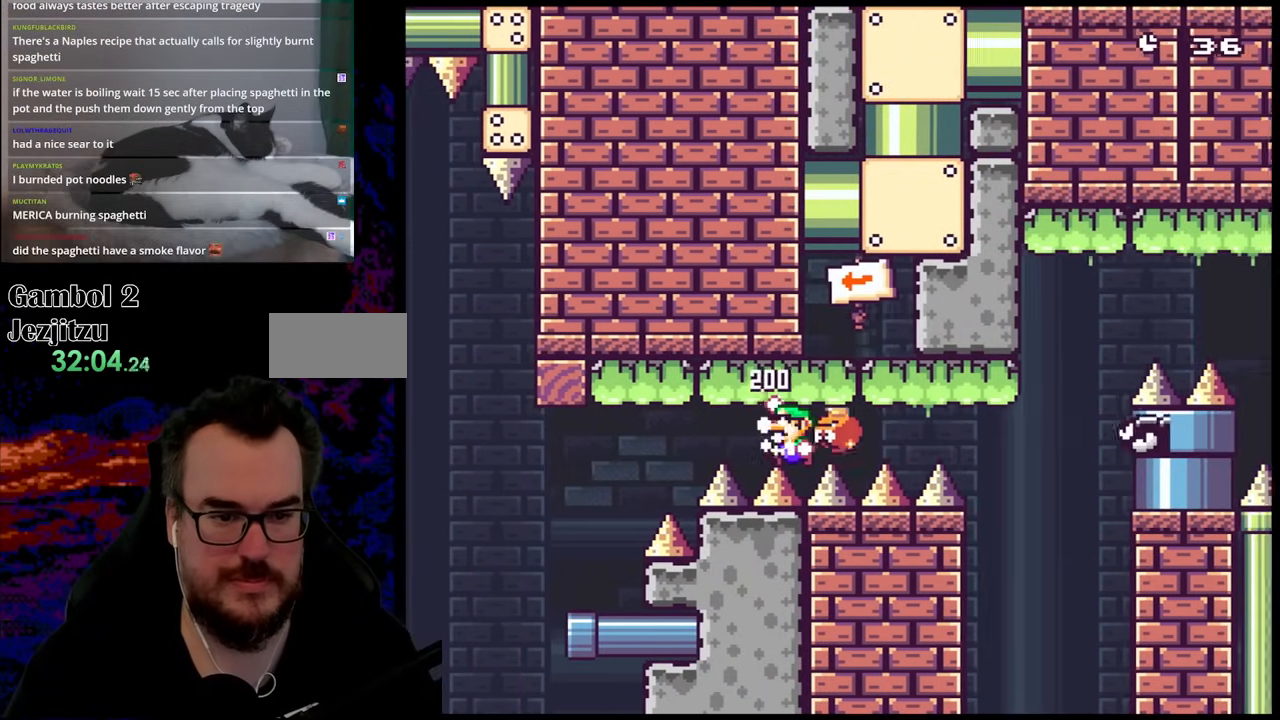
{"buttons": ["B", "Y"], "events": [[167, "DPAD_LEFT", "up"]]}
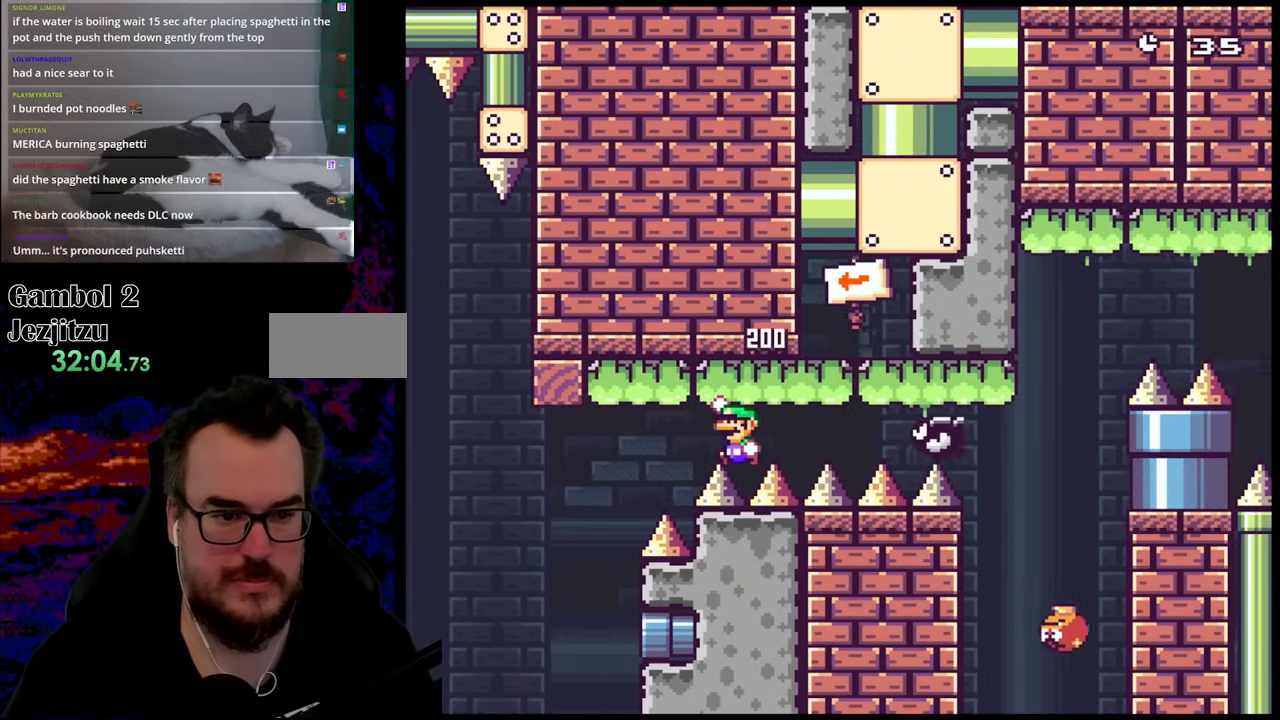
{"buttons": ["B", "Y", "DPAD_LEFT"], "events": [[383, "DPAD_LEFT", "down"]]}
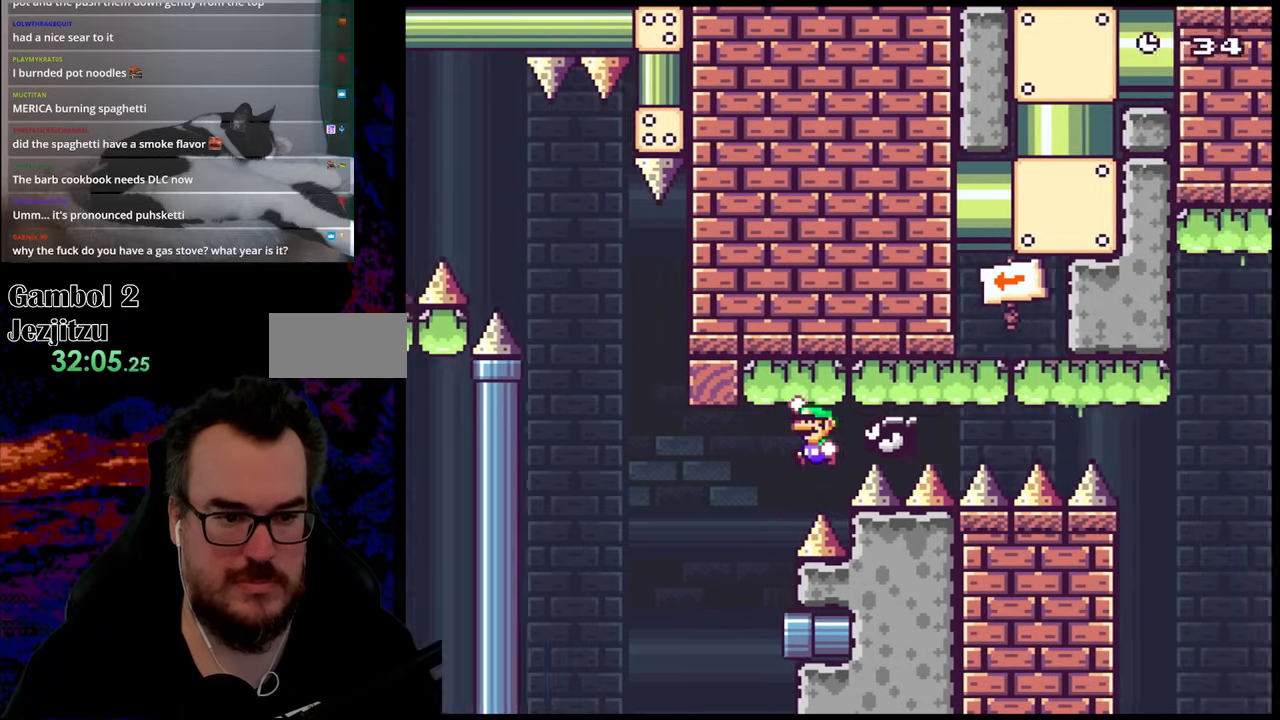
{"buttons": ["B", "Y", "DPAD_RIGHT"], "events": [[67, "B", "up"], [150, "DPAD_LEFT", "up"], [200, "DPAD_RIGHT", "down"], [300, "DPAD_RIGHT", "up"], [333, "DPAD_RIGHT", "down"], [467, "B", "down"]]}
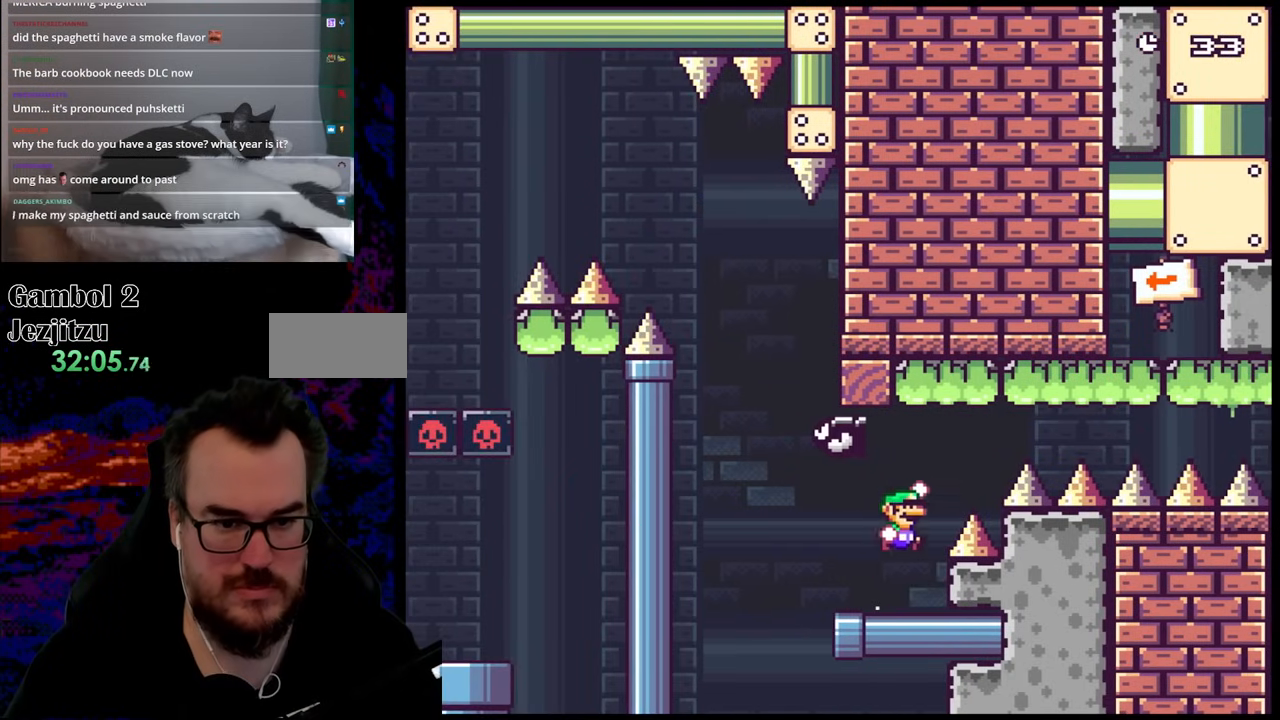
{"buttons": ["B", "Y", "DPAD_RIGHT"], "events": []}
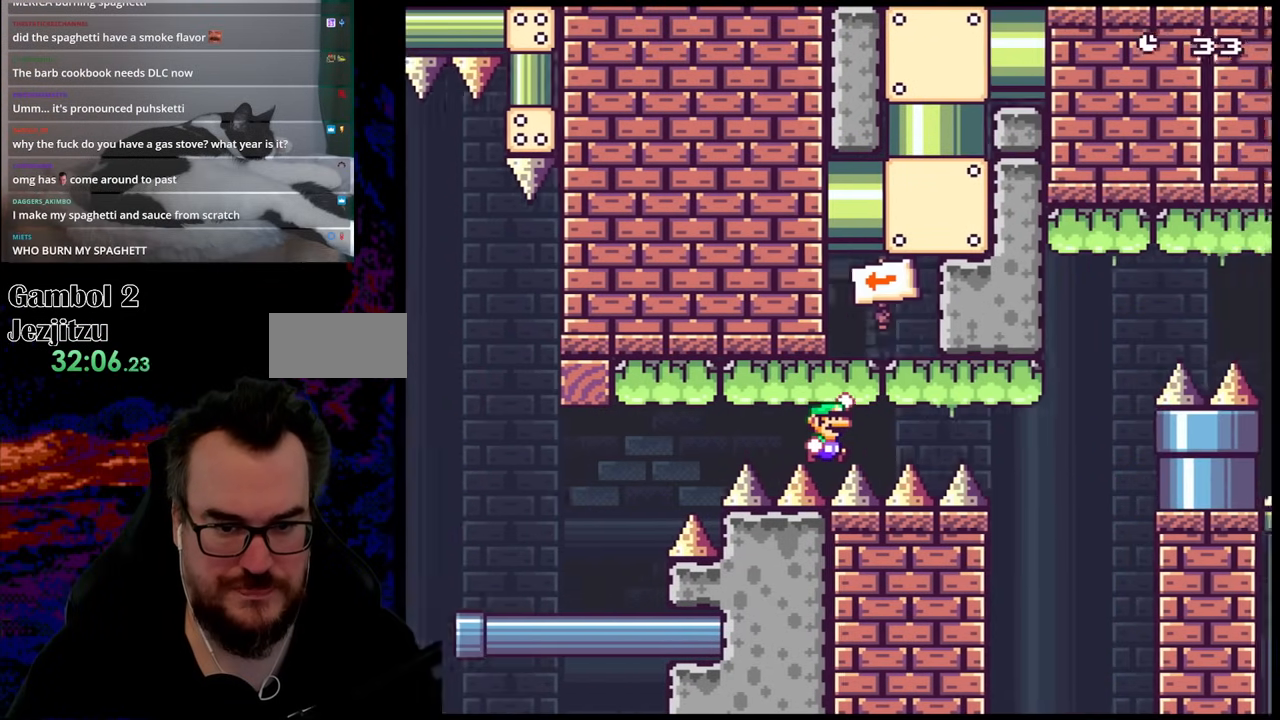
{"buttons": ["B", "Y", "DPAD_RIGHT"], "events": []}
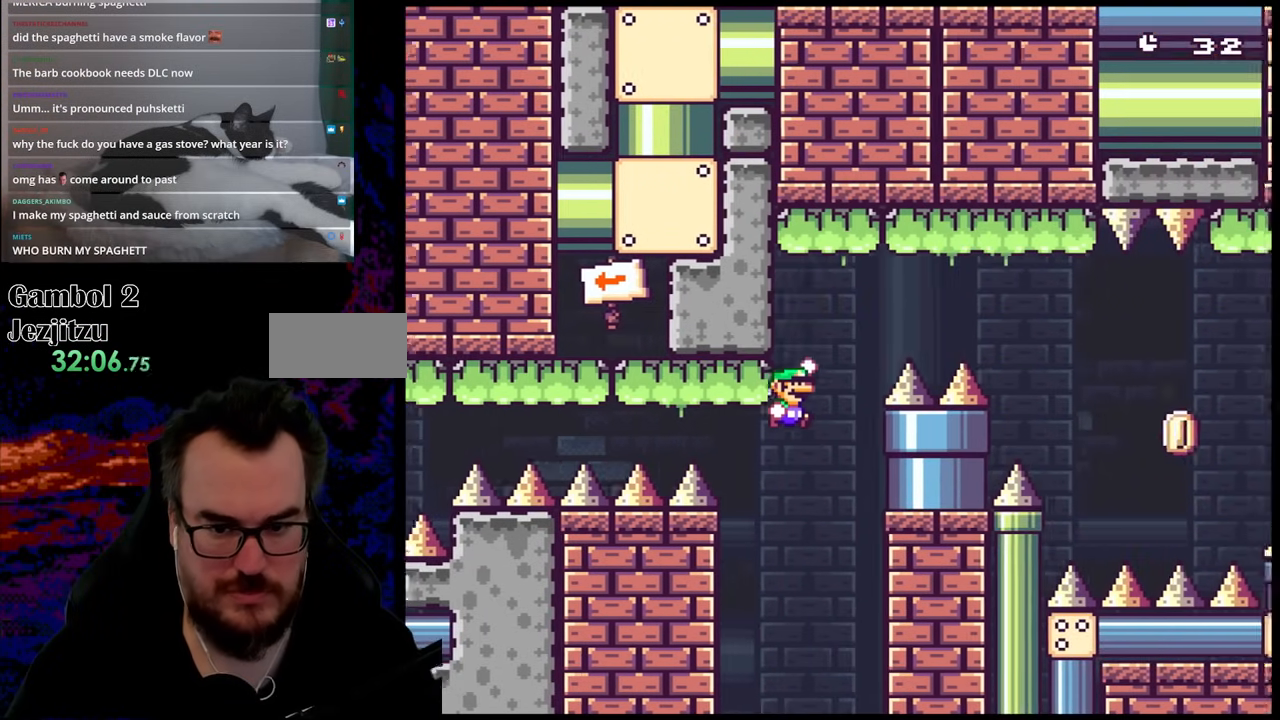
{"buttons": ["B", "Y", "DPAD_RIGHT"], "events": []}
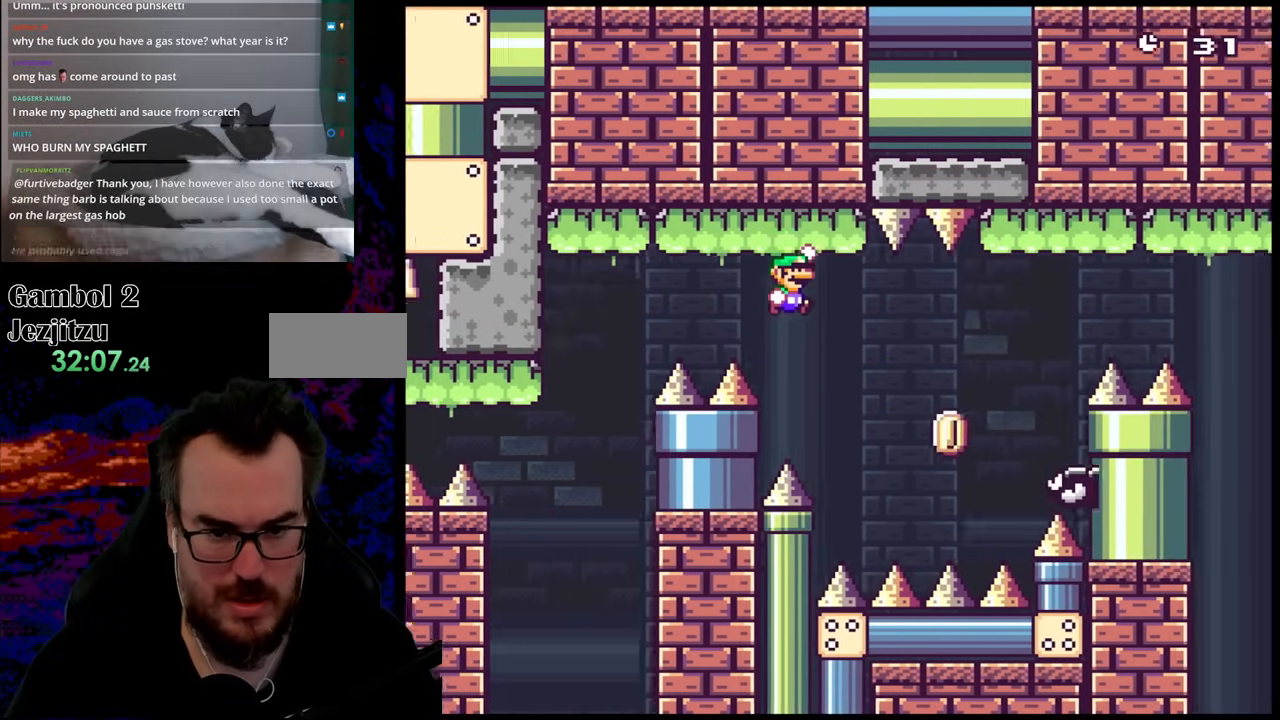
{"buttons": ["B", "Y", "DPAD_RIGHT"], "events": [[117, "B", "up"], [300, "B", "down"]]}
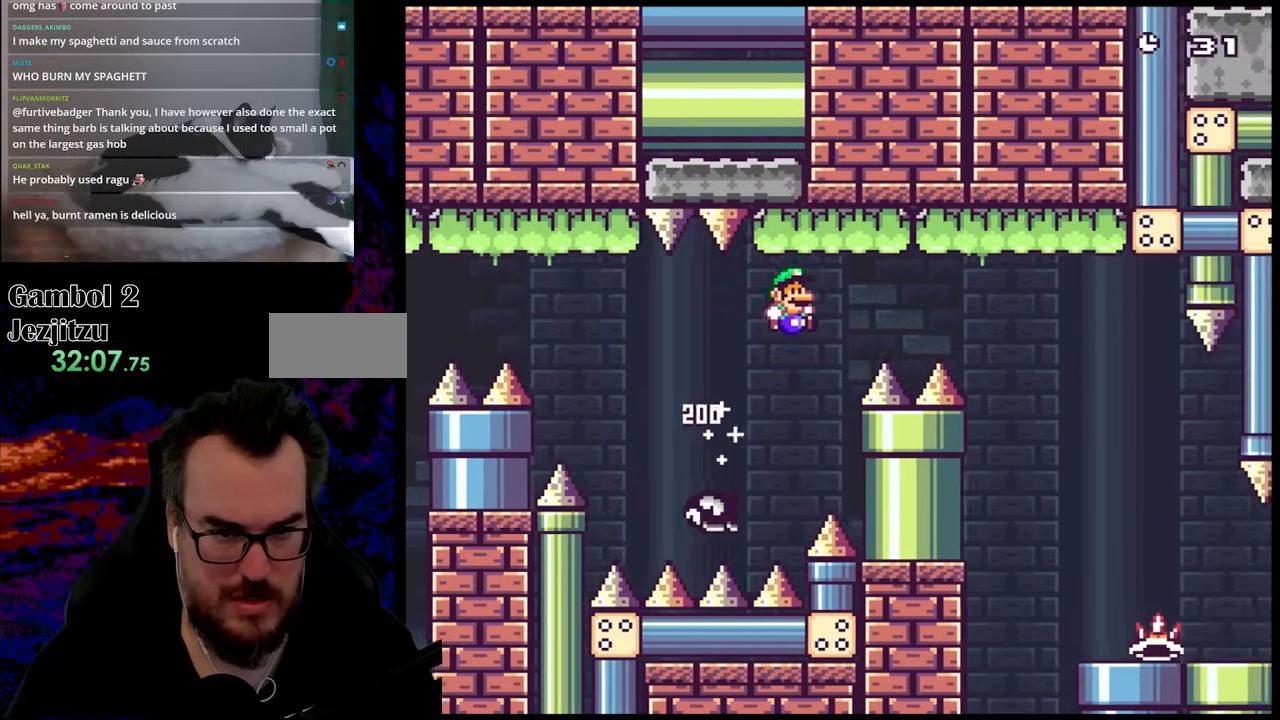
{"buttons": ["Y", "DPAD_RIGHT"], "events": [[333, "B", "up"]]}
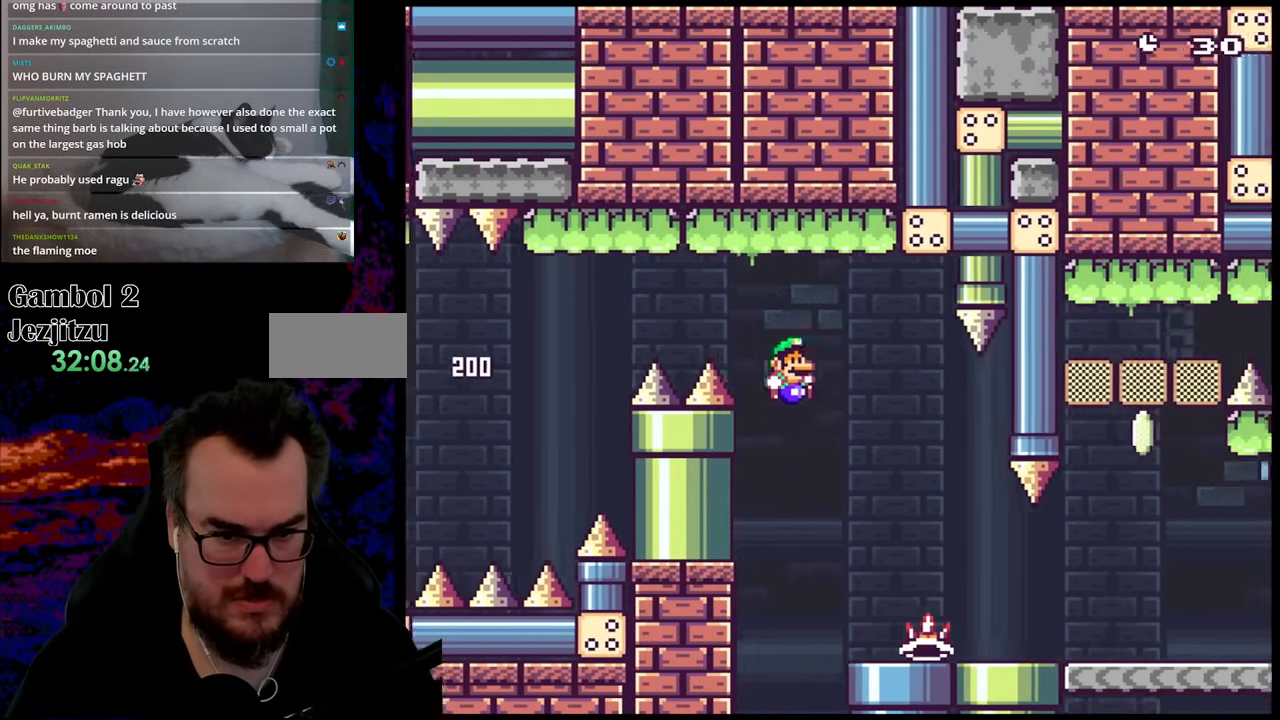
{"buttons": ["Y", "DPAD_RIGHT"], "events": []}
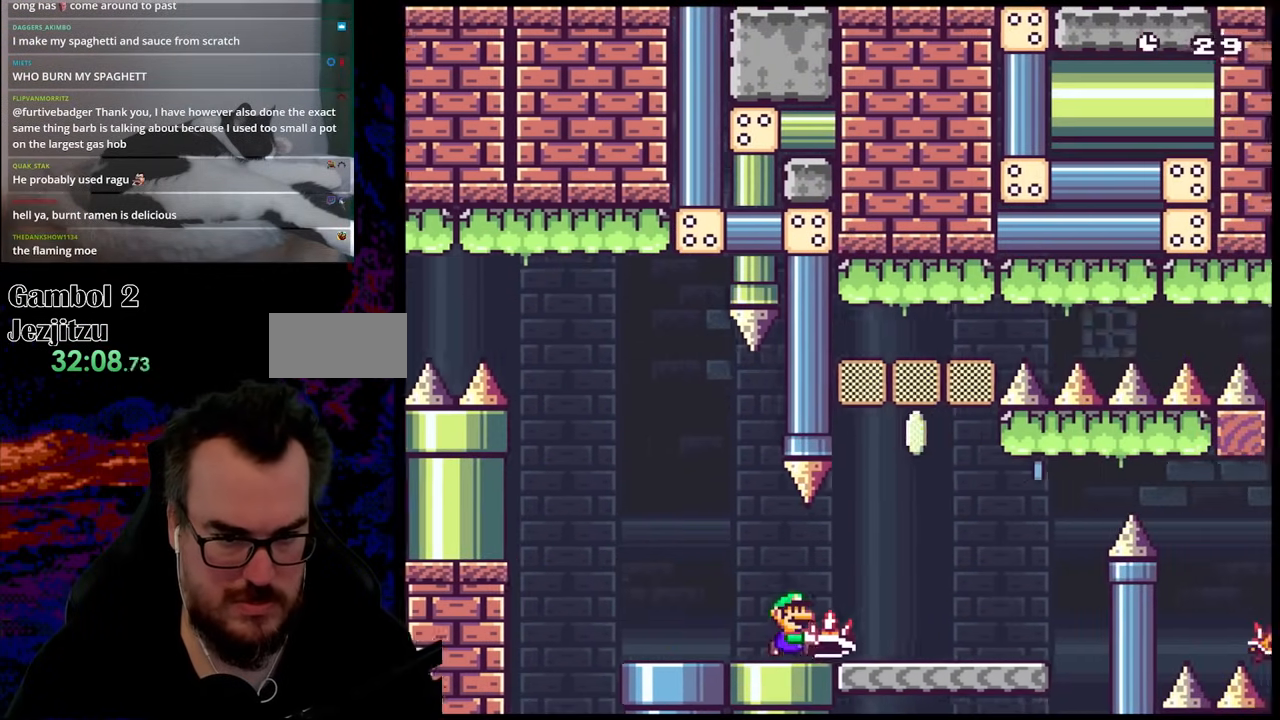
{"buttons": ["A", "X", "DPAD_UP", "DPAD_RIGHT"], "events": [[83, "DPAD_UP", "down"], [167, "Y", "up"], [317, "X", "down"], [350, "A", "down"]]}
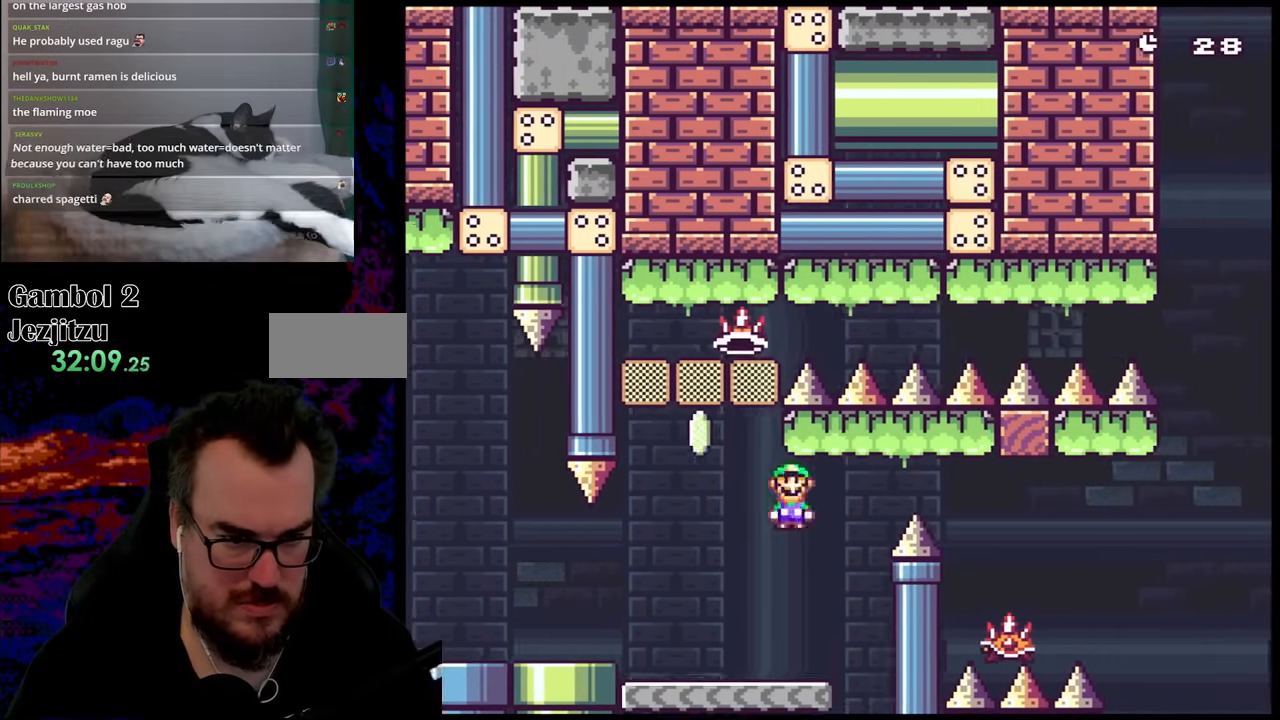
{"buttons": ["A", "X", "DPAD_LEFT"], "events": [[333, "DPAD_UP", "up"], [400, "DPAD_UP", "down"], [433, "DPAD_LEFT", "down"], [433, "DPAD_RIGHT", "up"], [433, "DPAD_UP", "up"]]}
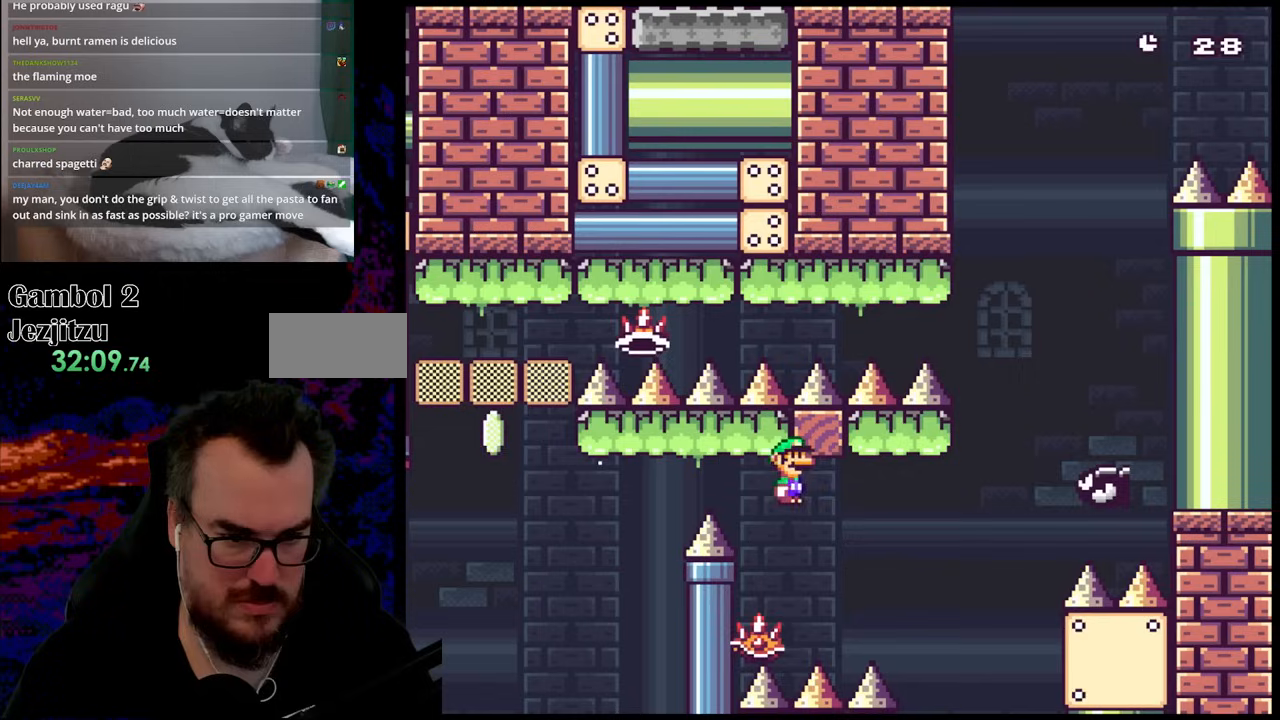
{"buttons": ["X"], "events": [[33, "A", "up"], [183, "DPAD_LEFT", "up"], [200, "DPAD_RIGHT", "down"], [333, "DPAD_RIGHT", "up"]]}
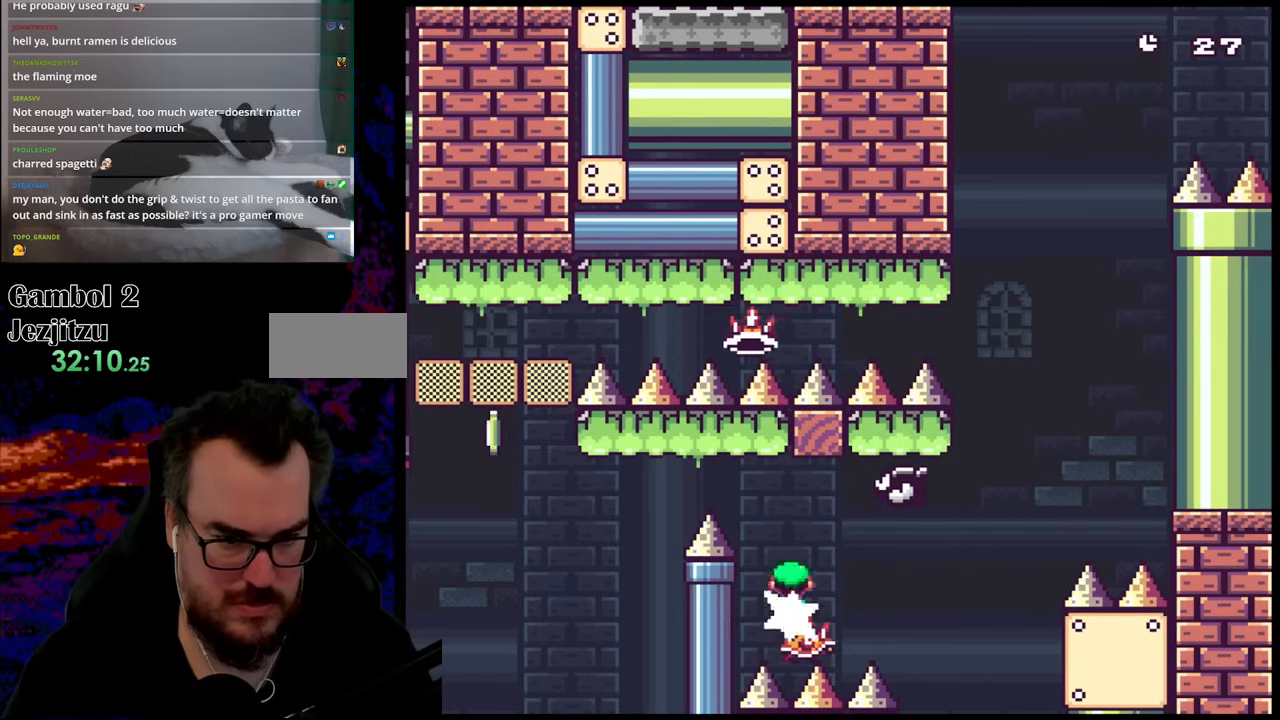
{"buttons": ["X"], "events": [[150, "DPAD_RIGHT", "down"], [233, "DPAD_RIGHT", "up"]]}
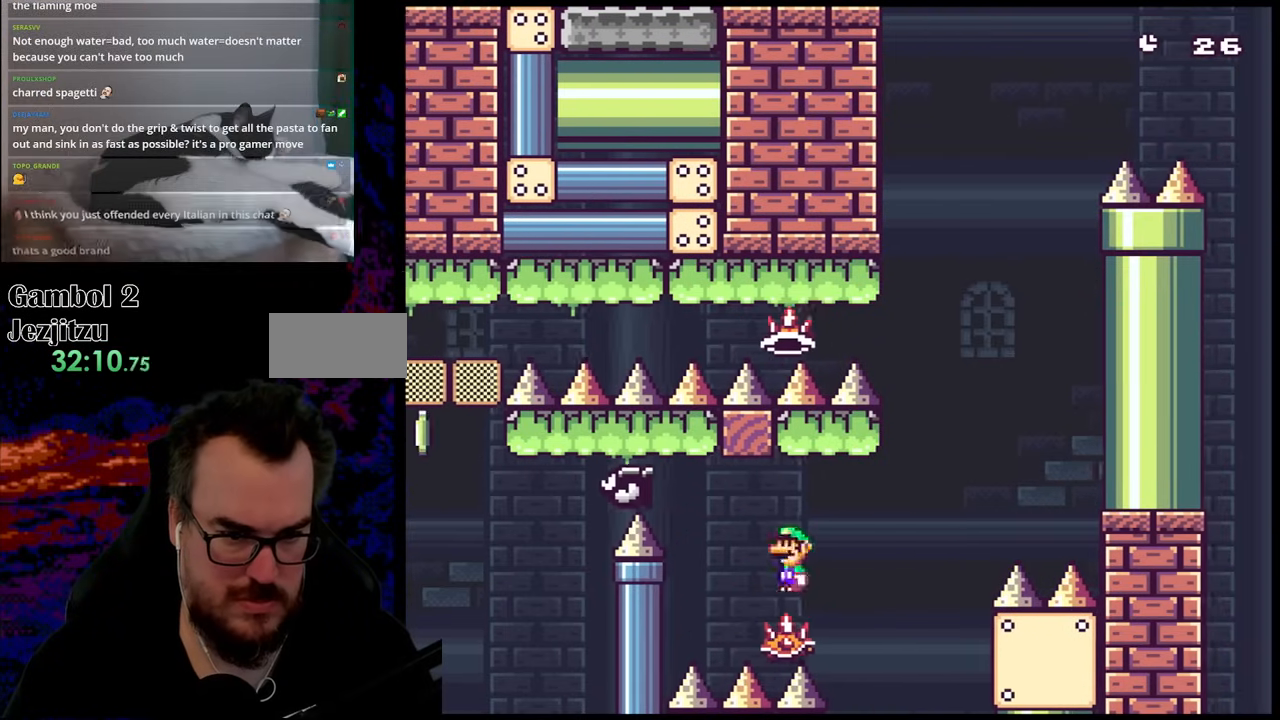
{"buttons": ["A", "X", "DPAD_RIGHT"], "events": [[50, "A", "down"], [50, "DPAD_LEFT", "down"], [150, "DPAD_DOWN", "down"], [150, "DPAD_LEFT", "up"], [183, "DPAD_DOWN", "up"], [183, "DPAD_RIGHT", "down"]]}
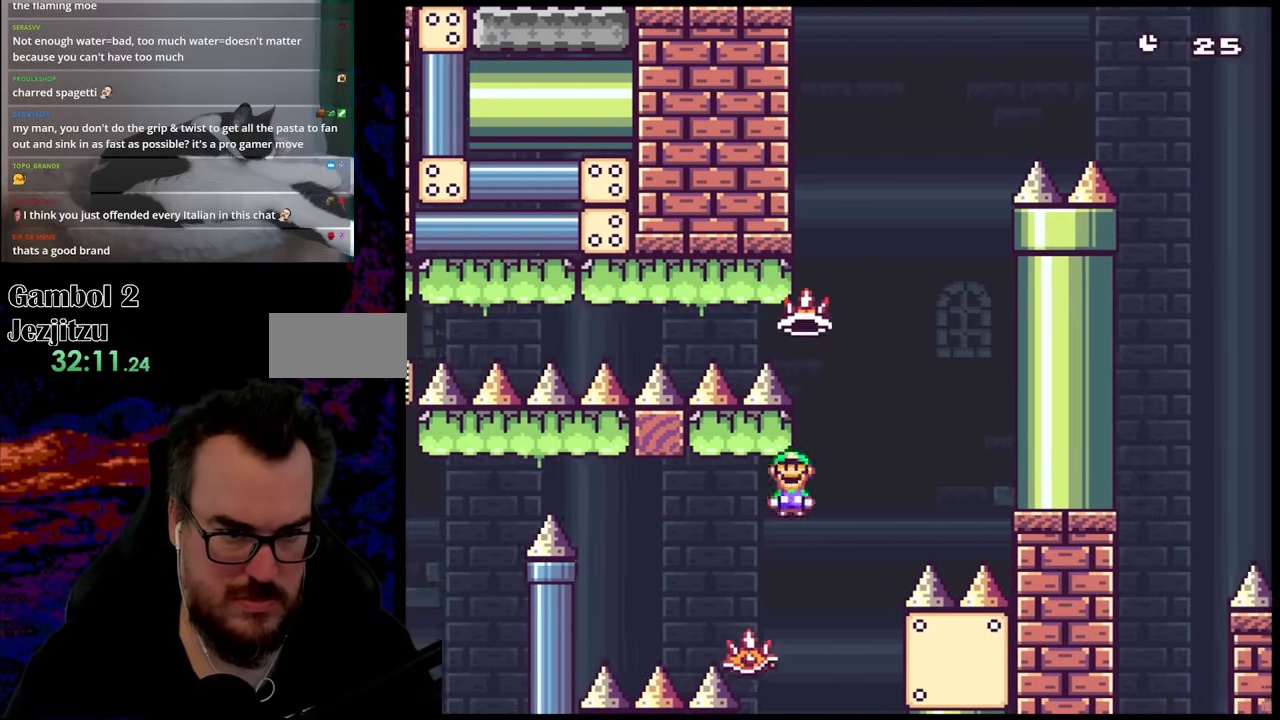
{"buttons": ["A", "DPAD_RIGHT"], "events": [[100, "DPAD_DOWN", "down"], [117, "DPAD_DOWN", "up"], [117, "DPAD_LEFT", "down"], [117, "DPAD_RIGHT", "up"], [333, "DPAD_LEFT", "up"], [333, "DPAD_RIGHT", "down"], [467, "X", "up"]]}
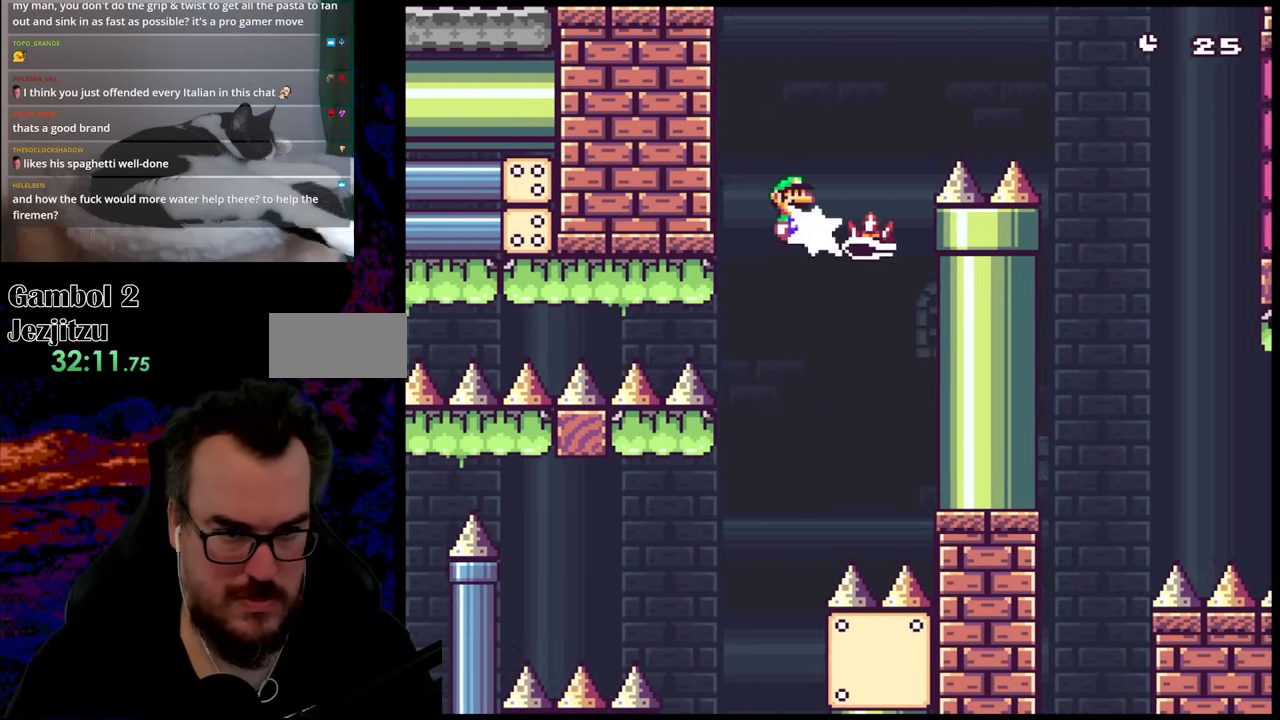
{"buttons": ["A", "X", "DPAD_RIGHT"], "events": [[17, "DPAD_RIGHT", "up"], [150, "X", "down"], [233, "DPAD_RIGHT", "down"]]}
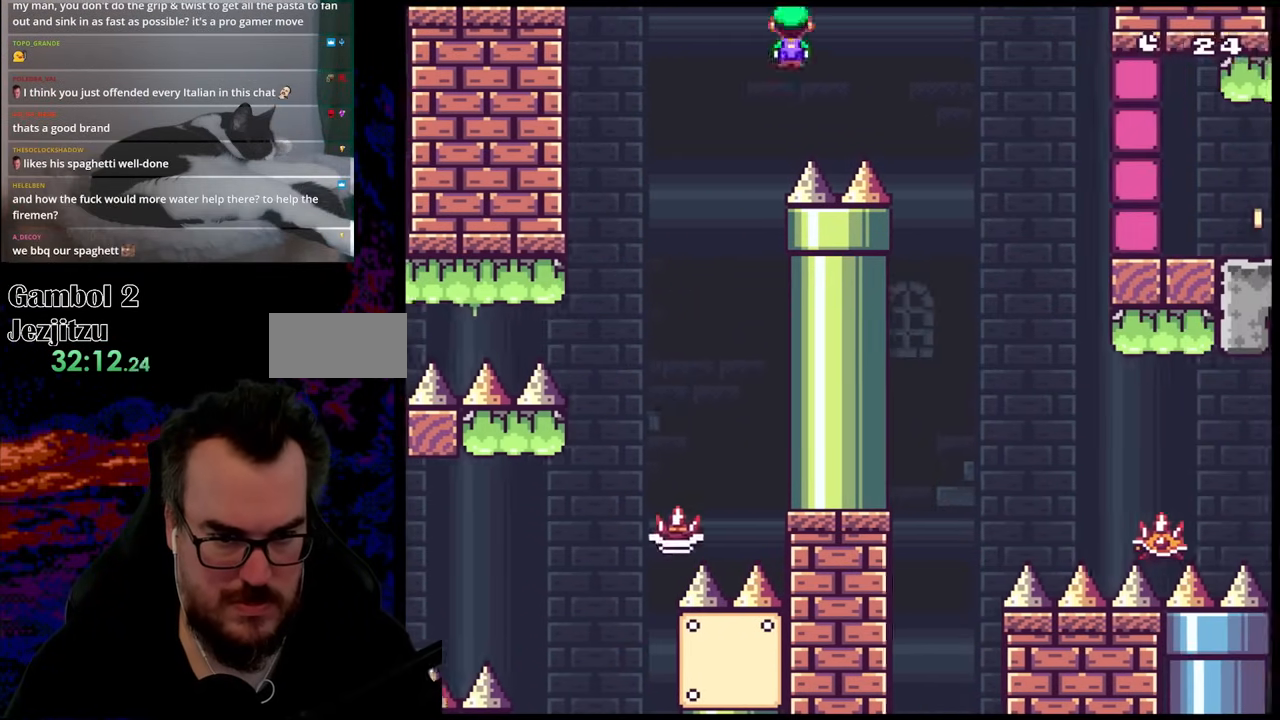
{"buttons": ["X", "DPAD_LEFT"], "events": [[17, "A", "up"], [450, "DPAD_DOWN", "down"], [483, "DPAD_DOWN", "up"], [483, "DPAD_LEFT", "down"], [483, "DPAD_RIGHT", "up"]]}